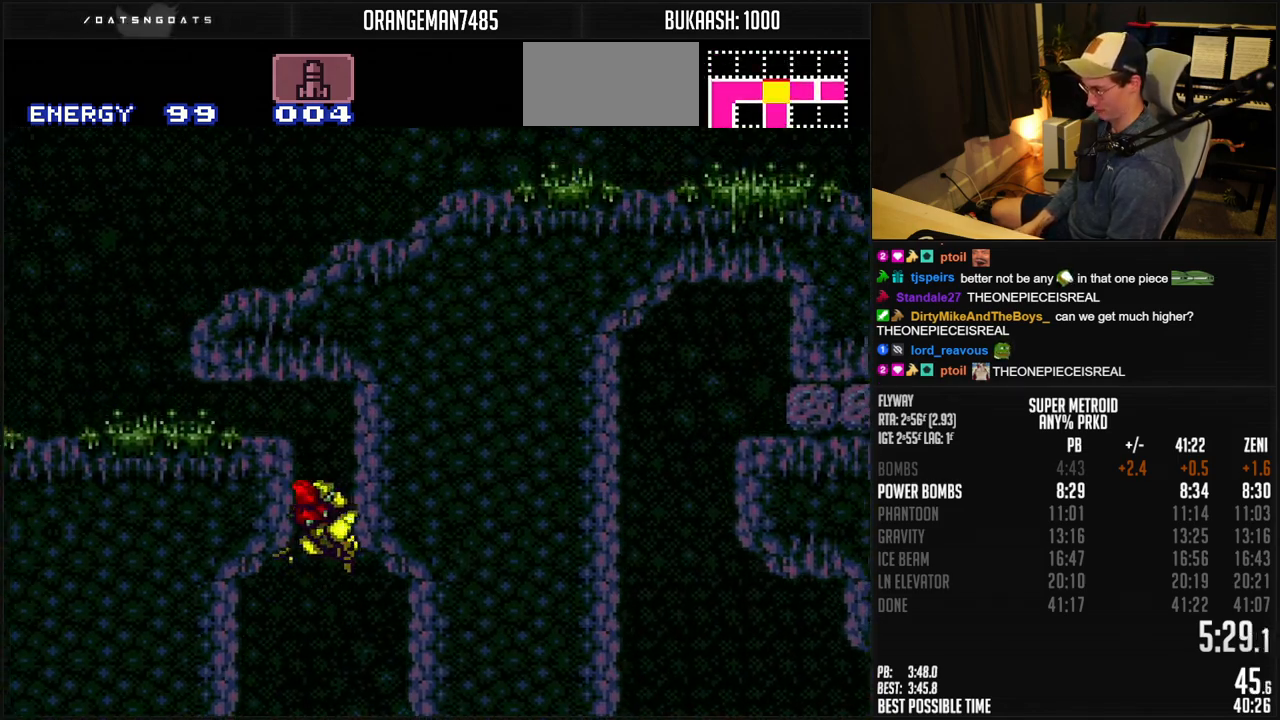
Gameplay with a controller (Nintendo layout); each line is a JSON object with the inputs held at the frame after it. "events" lists button and stick changes between this image and that frame as [ms after this image, input, new state], when the widget could be followed in between. Not read: L3 R3.
{"buttons": ["B", "DPAD_LEFT"], "events": [[50, "DPAD_DOWN", "down"], [83, "DPAD_LEFT", "up"], [200, "DPAD_LEFT", "down"], [217, "DPAD_DOWN", "up"], [233, "A", "up"], [267, "B", "up"], [367, "B", "down"], [417, "X", "down"], [483, "X", "up"]]}
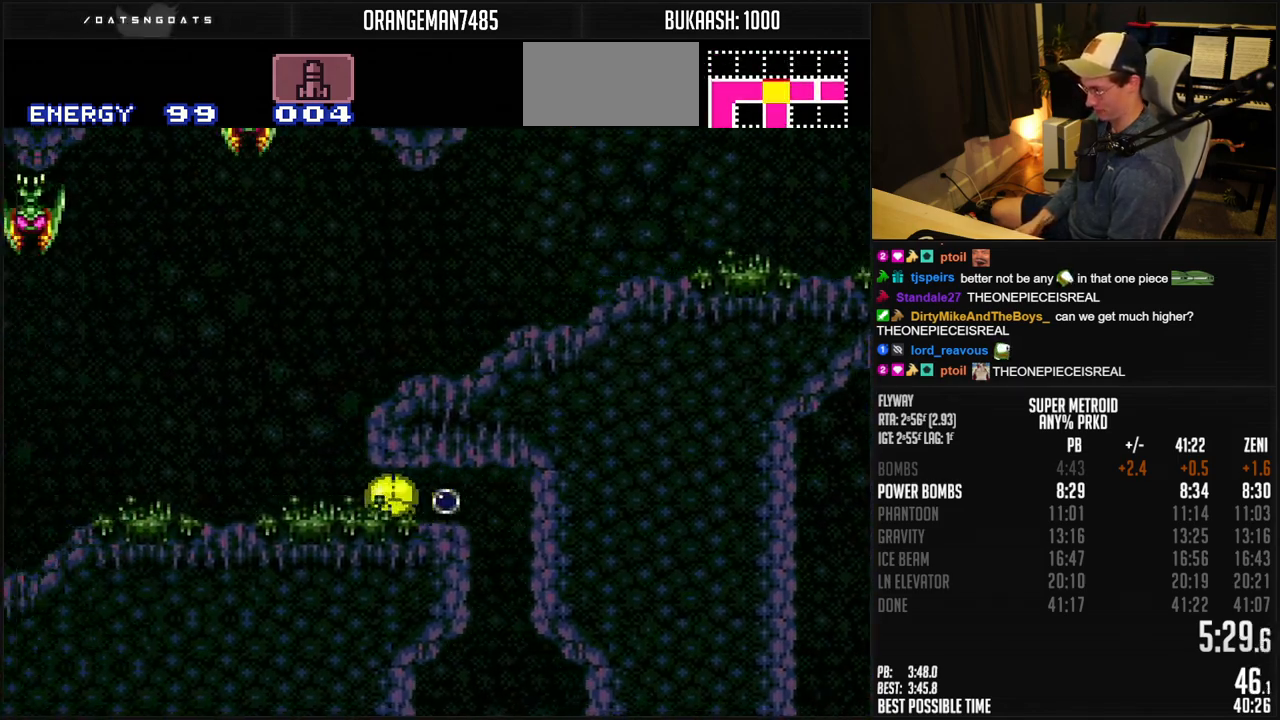
{"buttons": ["B", "DPAD_LEFT"], "events": [[83, "DPAD_UP", "down"], [200, "DPAD_UP", "up"]]}
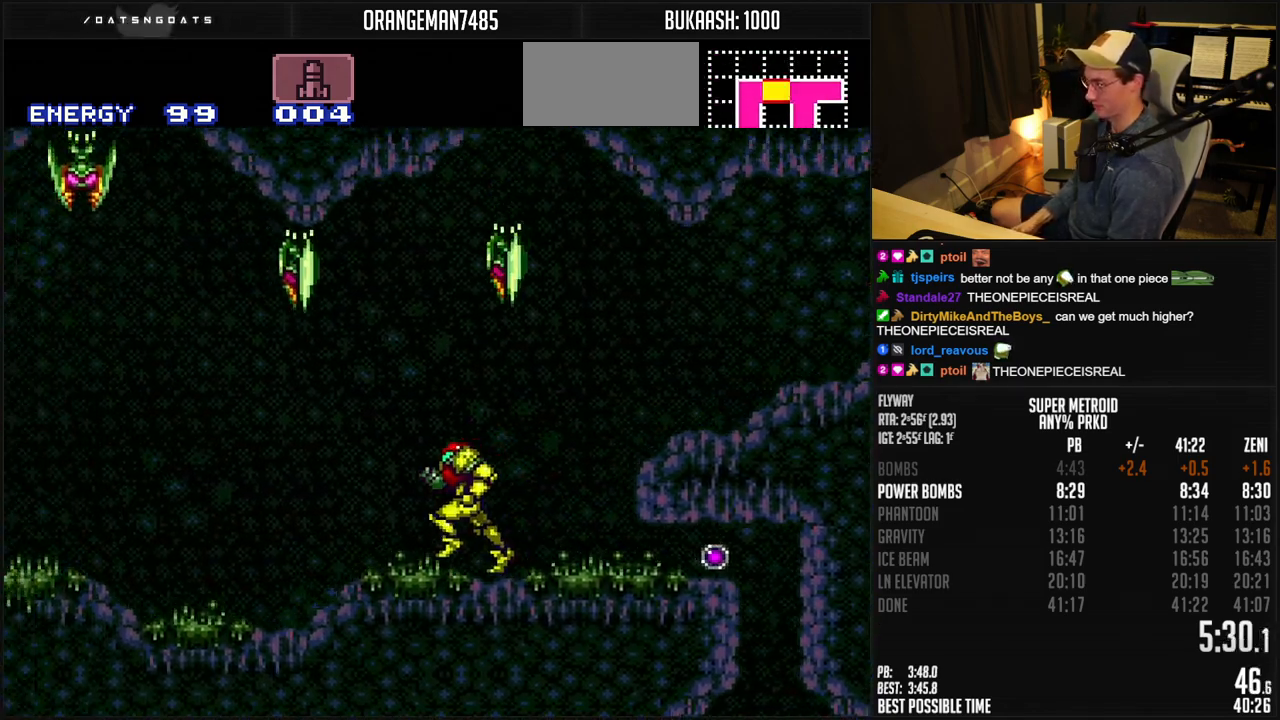
{"buttons": ["B", "L1", "DPAD_LEFT"], "events": [[433, "L1", "down"]]}
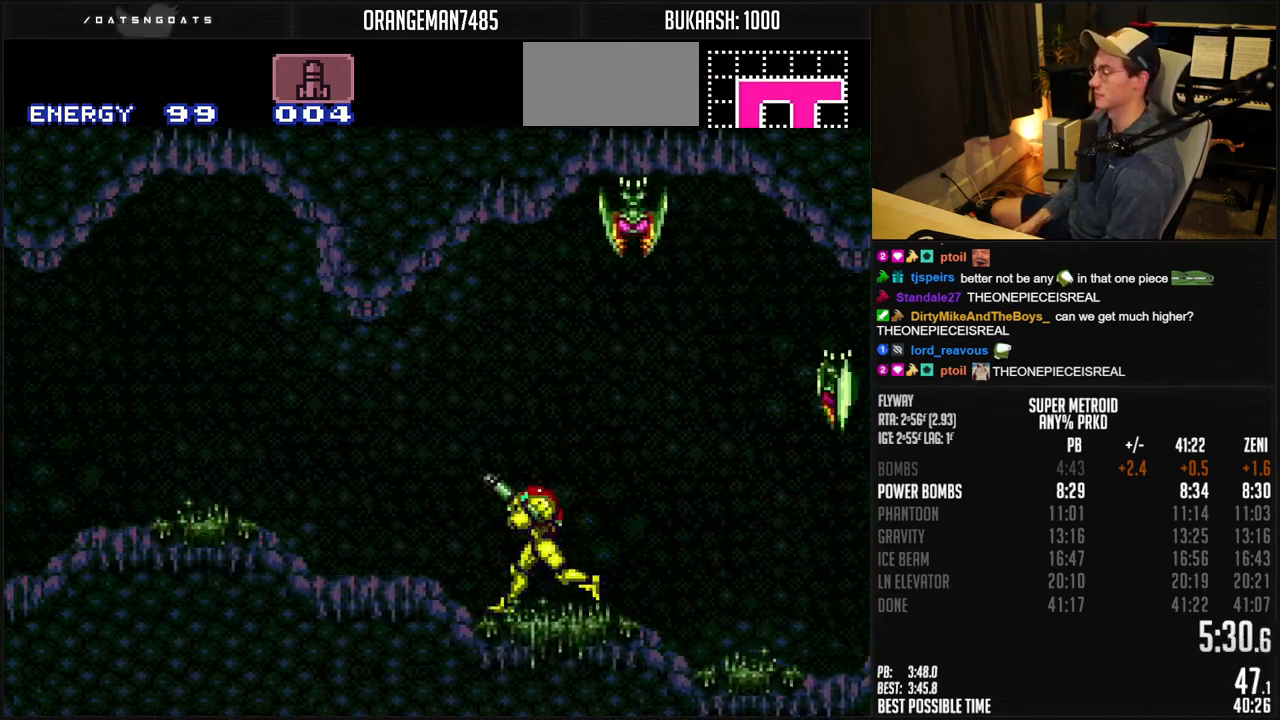
{"buttons": ["B", "DPAD_LEFT"], "events": [[83, "L1", "up"], [83, "R1", "down"], [133, "R1", "up"], [233, "L1", "down"], [300, "R1", "down"], [367, "R1", "up"], [383, "L1", "up"]]}
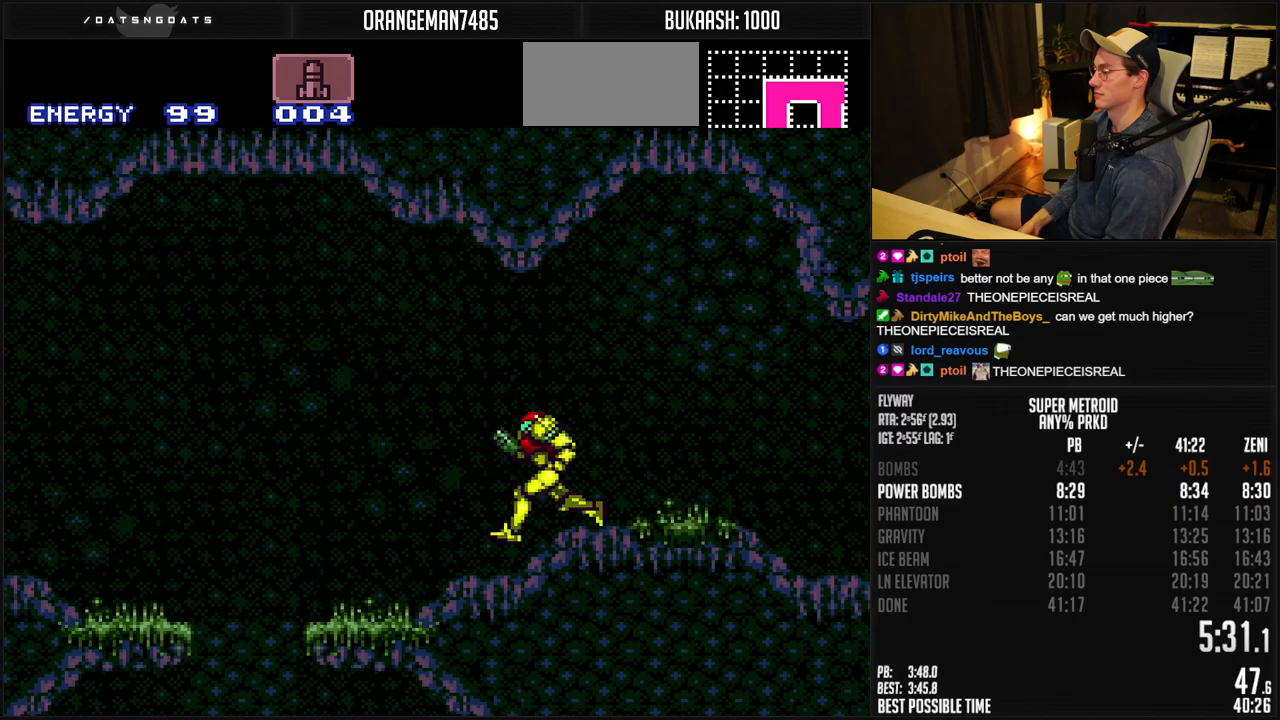
{"buttons": ["A", "B"], "events": [[200, "A", "down"], [283, "A", "up"], [300, "B", "up"], [333, "B", "down"], [333, "DPAD_DOWN", "down"], [367, "A", "down"], [367, "DPAD_LEFT", "up"], [433, "DPAD_DOWN", "up"]]}
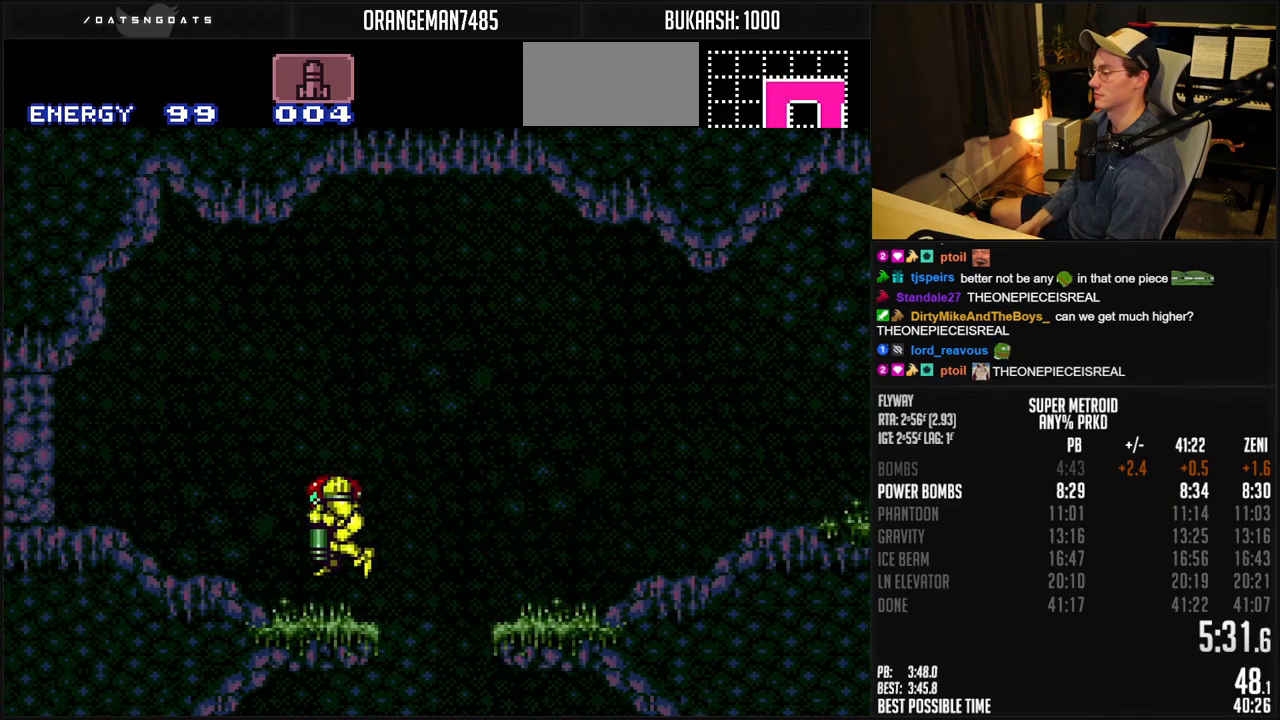
{"buttons": ["B", "DPAD_RIGHT"], "events": [[100, "DPAD_DOWN", "down"], [117, "DPAD_LEFT", "down"], [133, "A", "up"], [150, "DPAD_DOWN", "up"], [417, "DPAD_LEFT", "up"], [433, "DPAD_RIGHT", "down"], [433, "X", "down"], [500, "X", "up"]]}
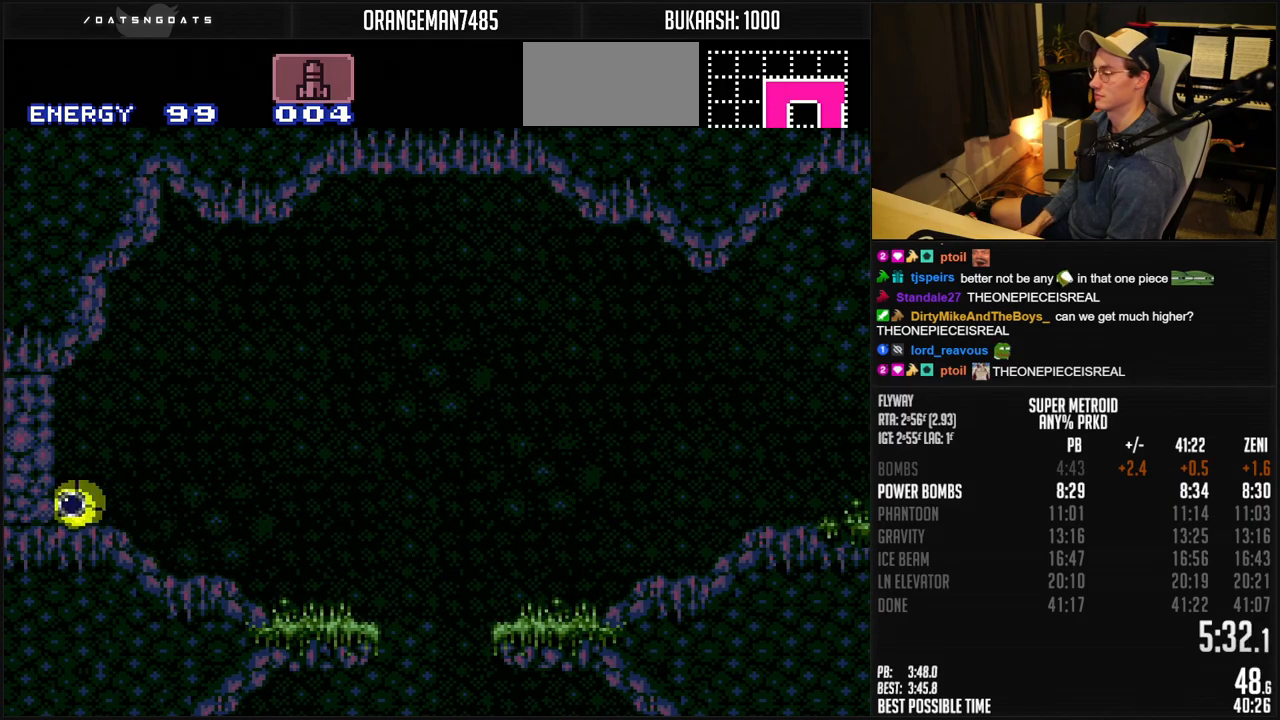
{"buttons": ["B", "L1", "DPAD_LEFT"], "events": [[233, "DPAD_RIGHT", "up"], [283, "DPAD_LEFT", "down"], [283, "DPAD_UP", "down"], [300, "DPAD_LEFT", "up"], [400, "DPAD_LEFT", "down"], [400, "DPAD_UP", "up"], [467, "L1", "down"]]}
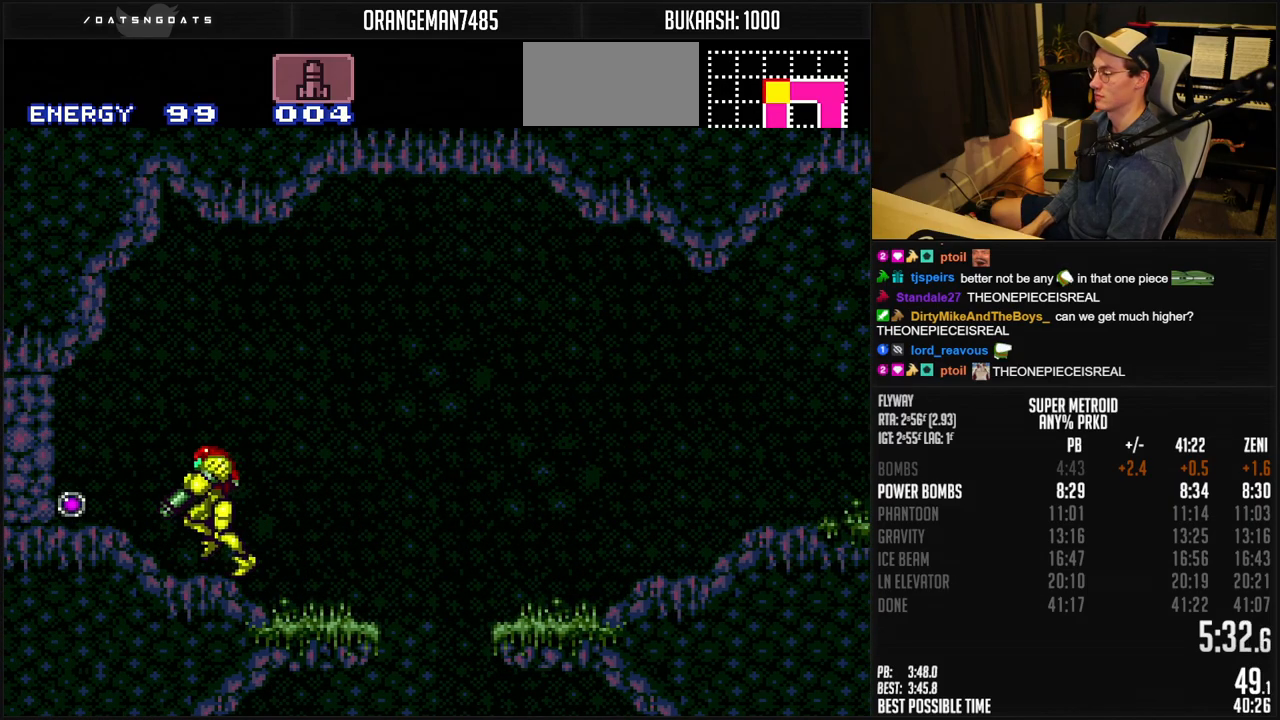
{"buttons": ["DPAD_LEFT"], "events": [[17, "A", "down"], [17, "L1", "up"], [133, "A", "up"], [133, "B", "up"], [167, "A", "down"], [167, "B", "down"], [167, "DPAD_DOWN", "down"], [167, "DPAD_LEFT", "up"], [250, "DPAD_DOWN", "up"], [300, "DPAD_DOWN", "down"], [367, "DPAD_LEFT", "down"], [433, "DPAD_DOWN", "up"], [467, "A", "up"], [483, "B", "up"]]}
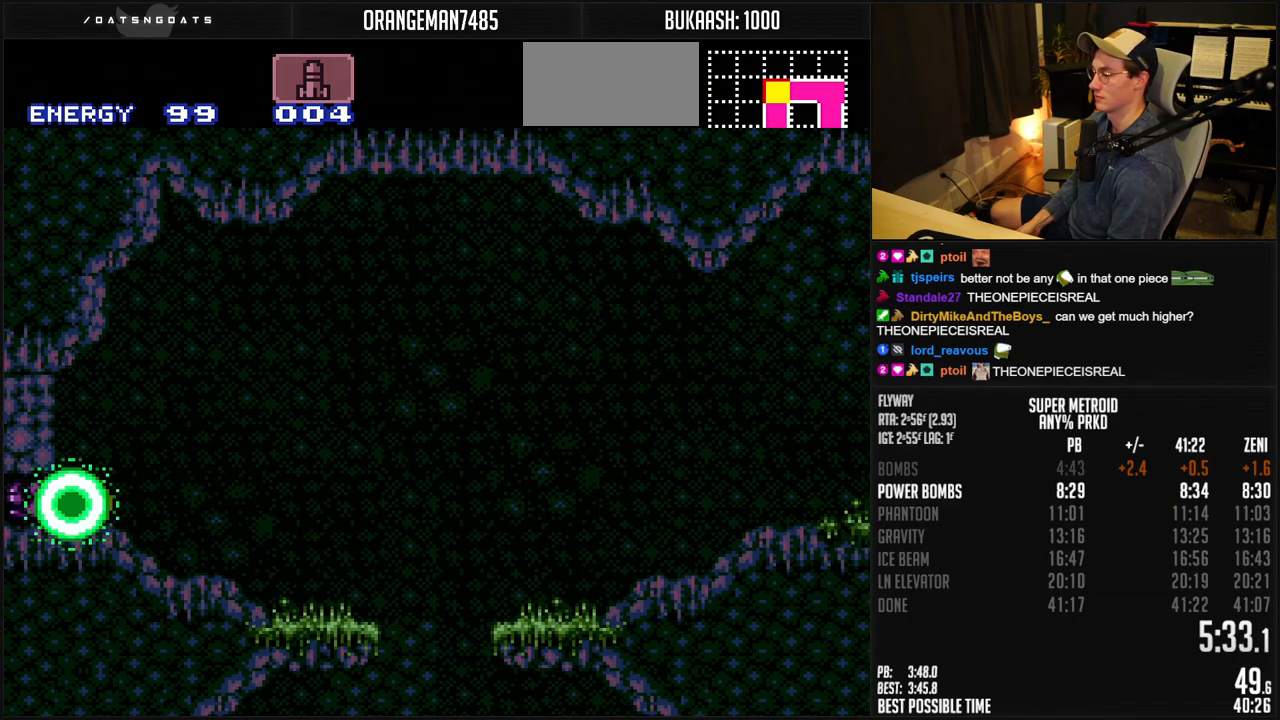
{"buttons": ["B", "X", "DPAD_LEFT"], "events": [[33, "B", "down"], [333, "DPAD_UP", "down"], [367, "B", "up"], [400, "DPAD_UP", "up"], [483, "B", "down"], [500, "X", "down"]]}
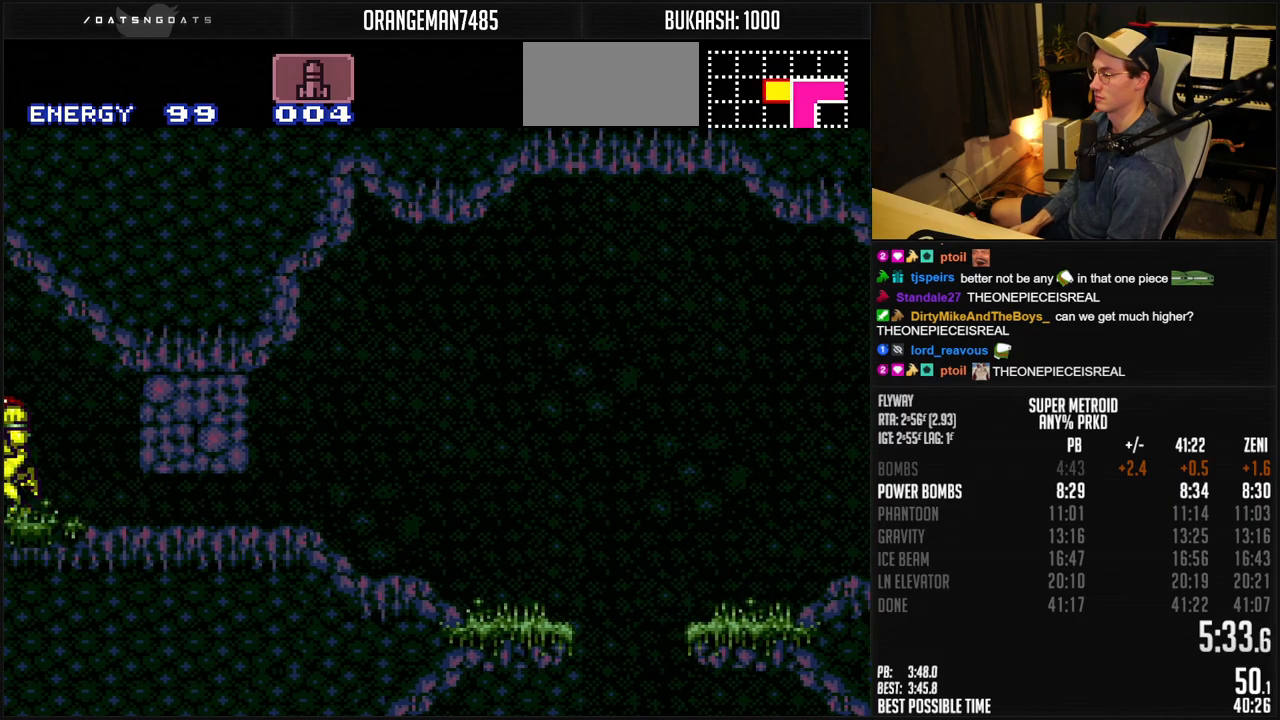
{"buttons": ["B", "DPAD_LEFT"], "events": [[100, "B", "up"], [100, "X", "up"], [267, "B", "down"], [267, "X", "down"], [350, "X", "up"]]}
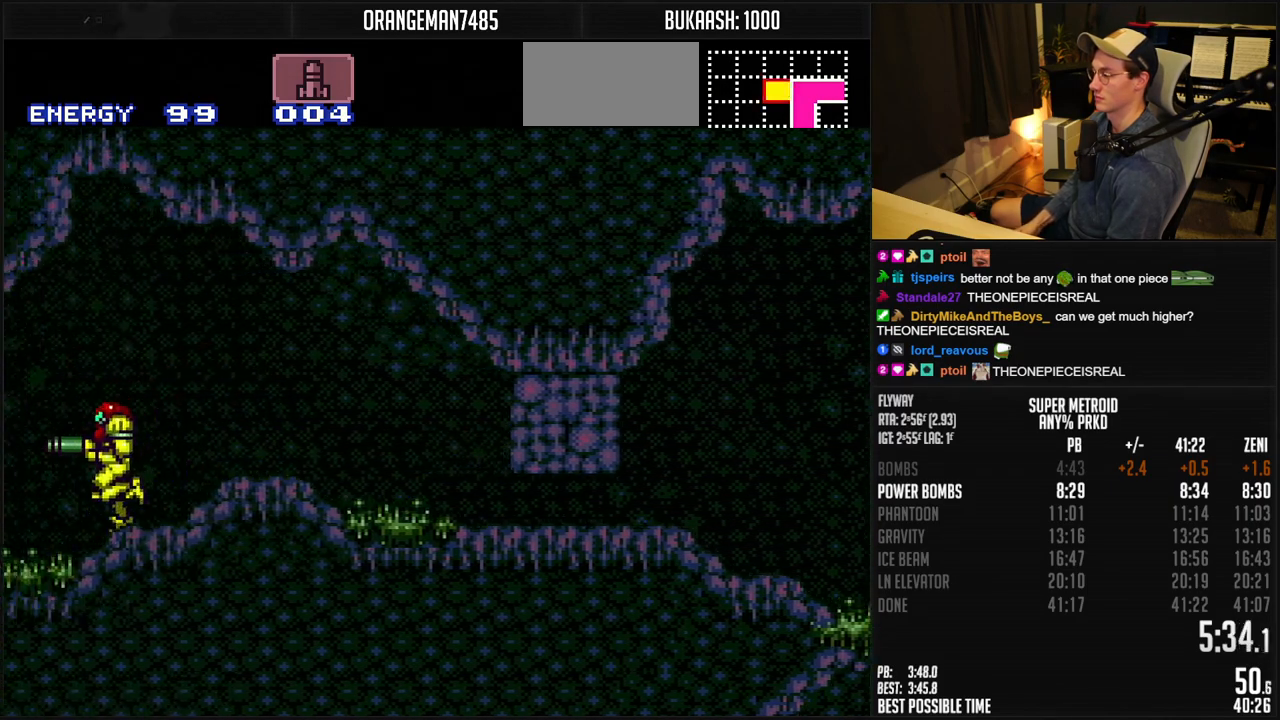
{"buttons": ["B", "L1", "DPAD_LEFT"], "events": [[33, "L1", "down"]]}
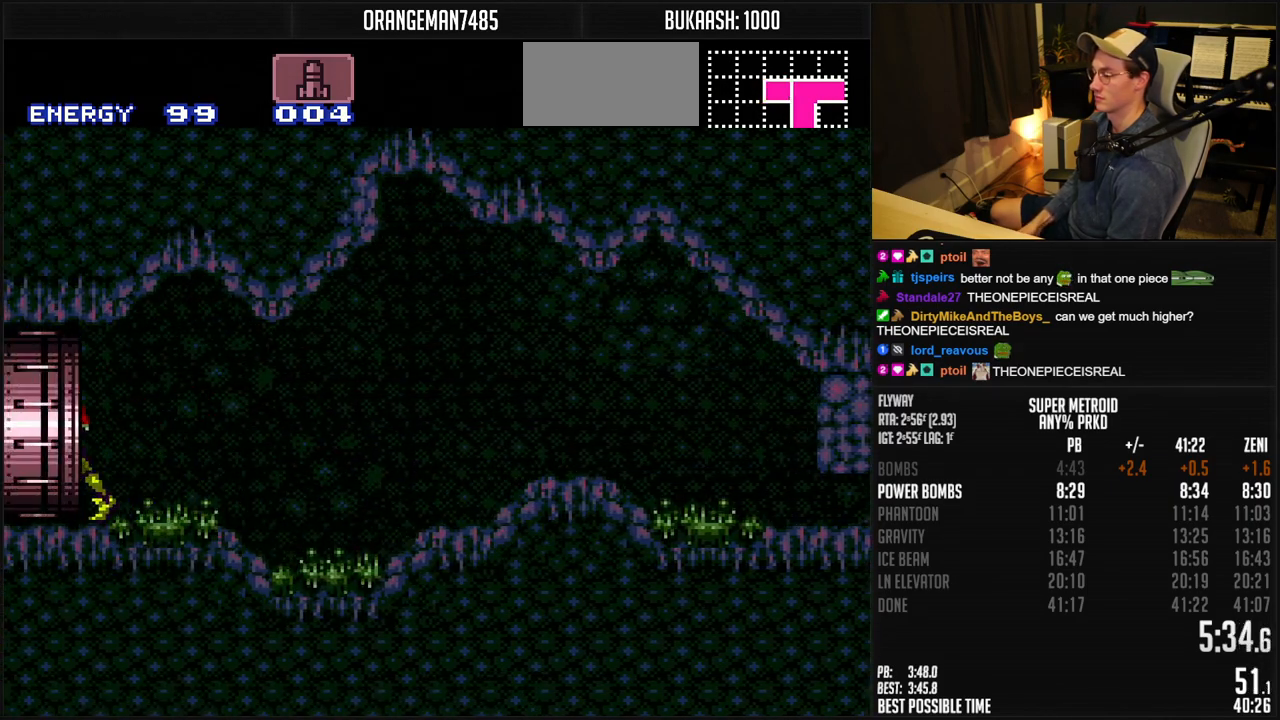
{"buttons": [], "events": [[383, "B", "up"], [383, "DPAD_LEFT", "up"], [383, "L1", "up"]]}
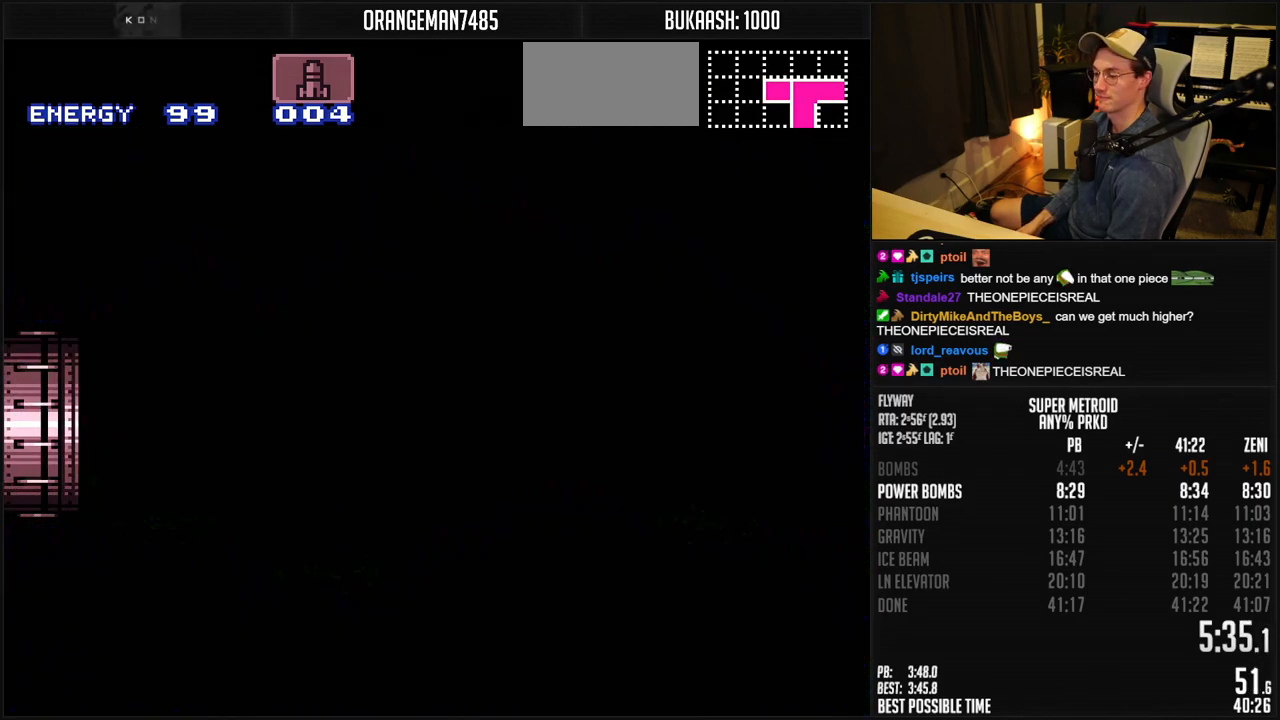
{"buttons": [], "events": [[417, "B", "down"], [483, "B", "up"]]}
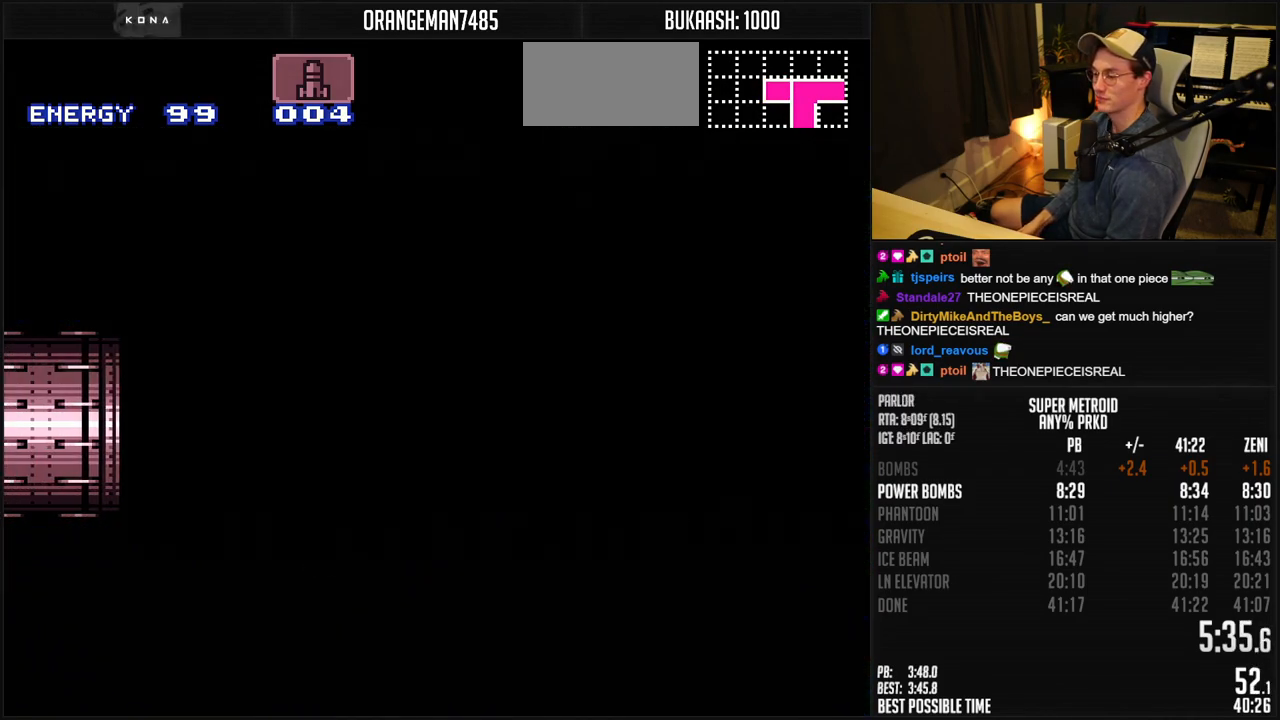
{"buttons": ["B"], "events": [[150, "B", "down"], [350, "DPAD_LEFT", "down"], [433, "DPAD_LEFT", "up"]]}
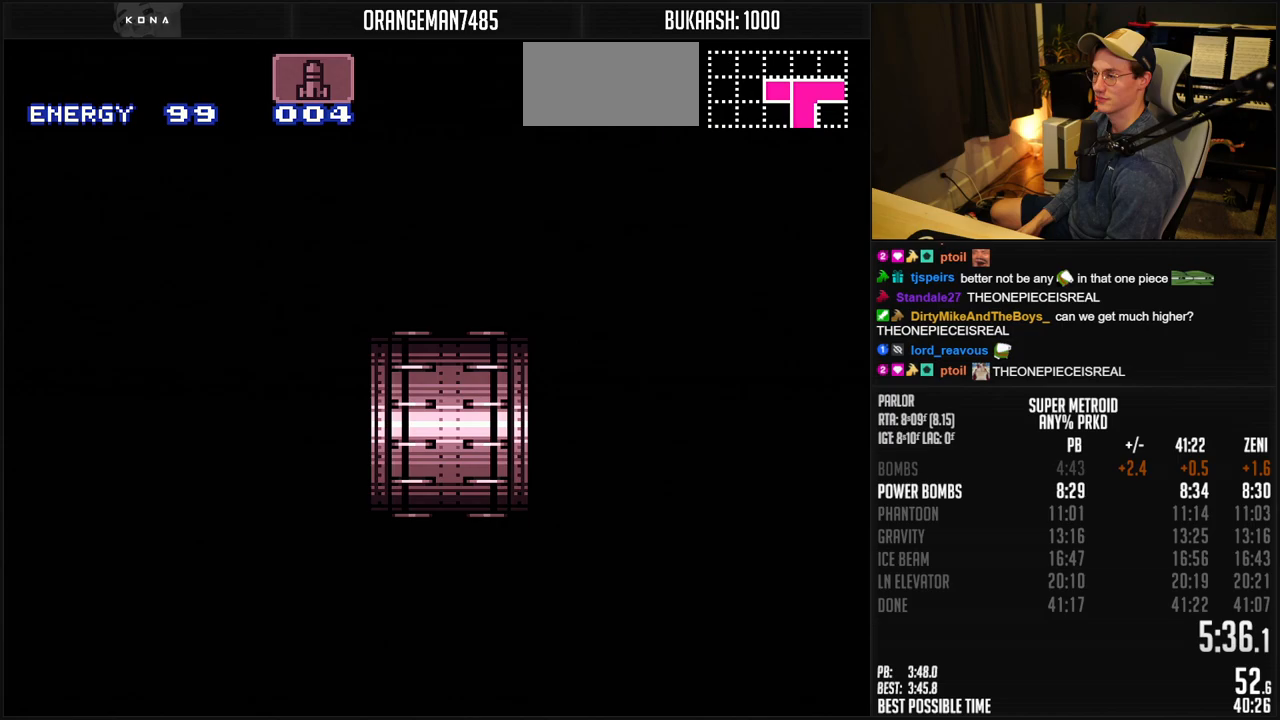
{"buttons": ["B", "DPAD_LEFT"], "events": [[33, "DPAD_LEFT", "down"], [133, "DPAD_LEFT", "up"], [250, "DPAD_LEFT", "down"]]}
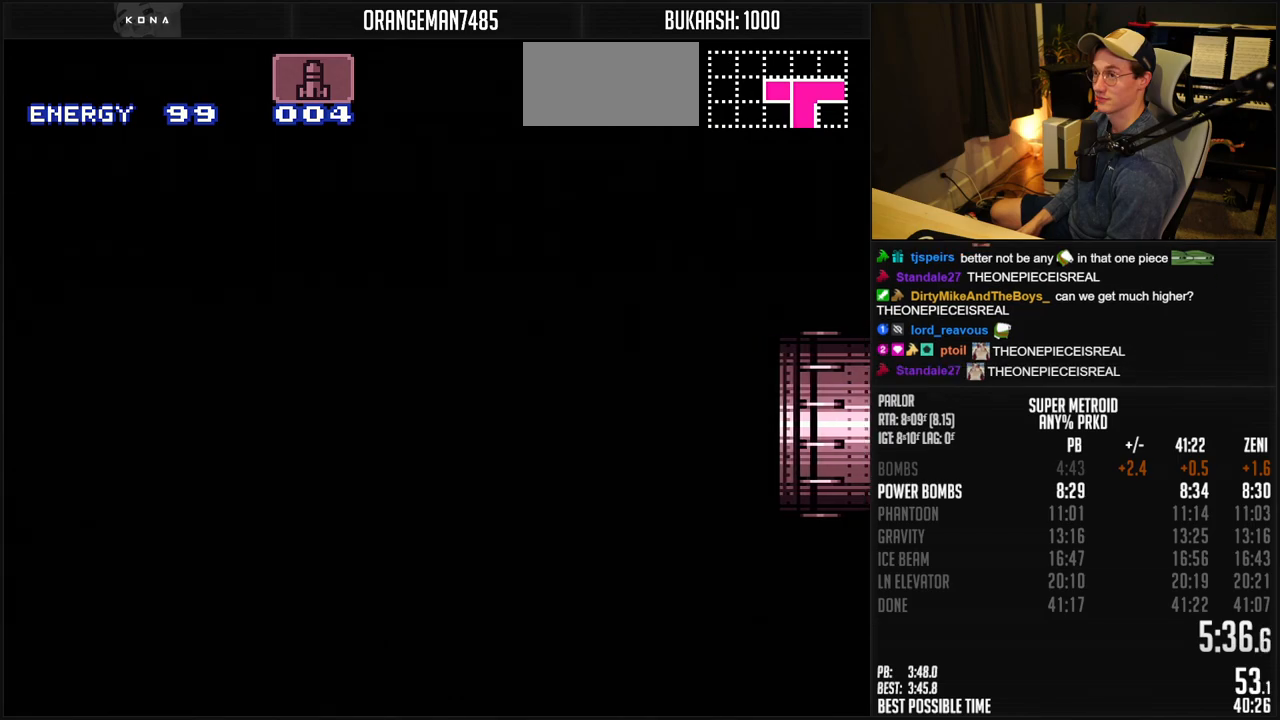
{"buttons": ["B", "X", "L1", "DPAD_LEFT"], "events": [[50, "R1", "down"], [183, "R1", "up"], [283, "L1", "down"], [500, "X", "down"]]}
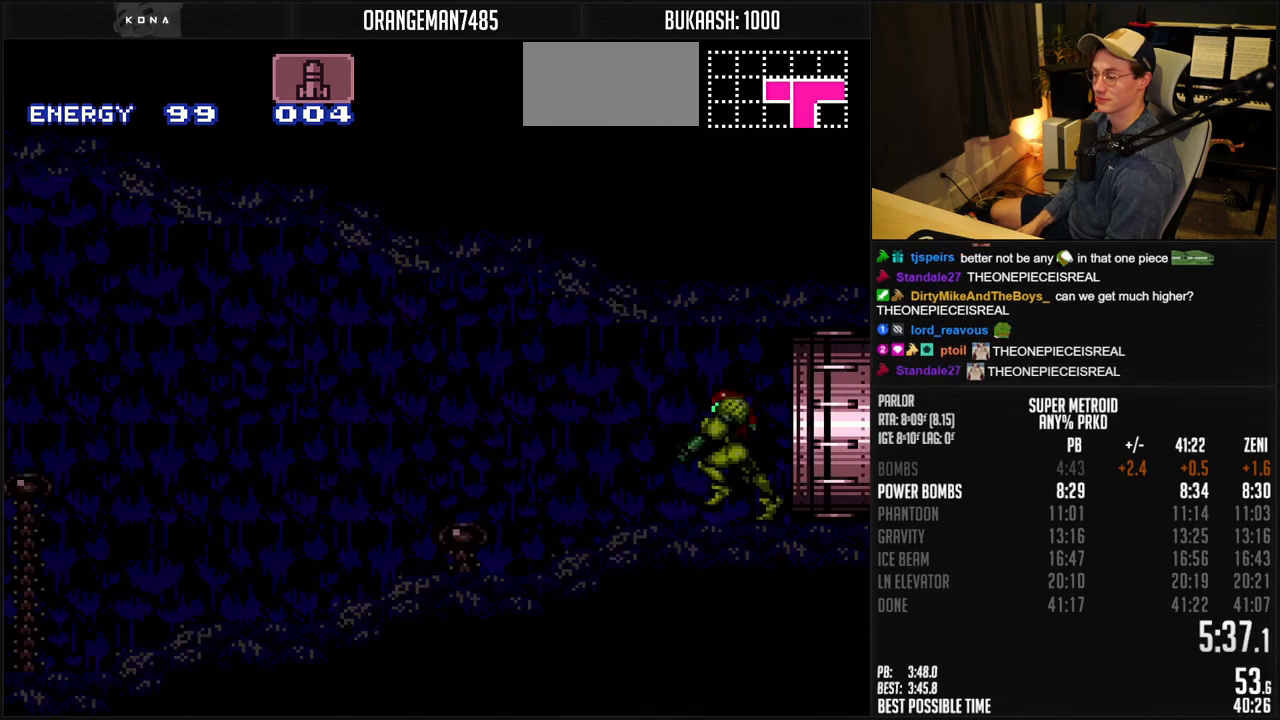
{"buttons": ["B", "X", "L1", "DPAD_LEFT"], "events": []}
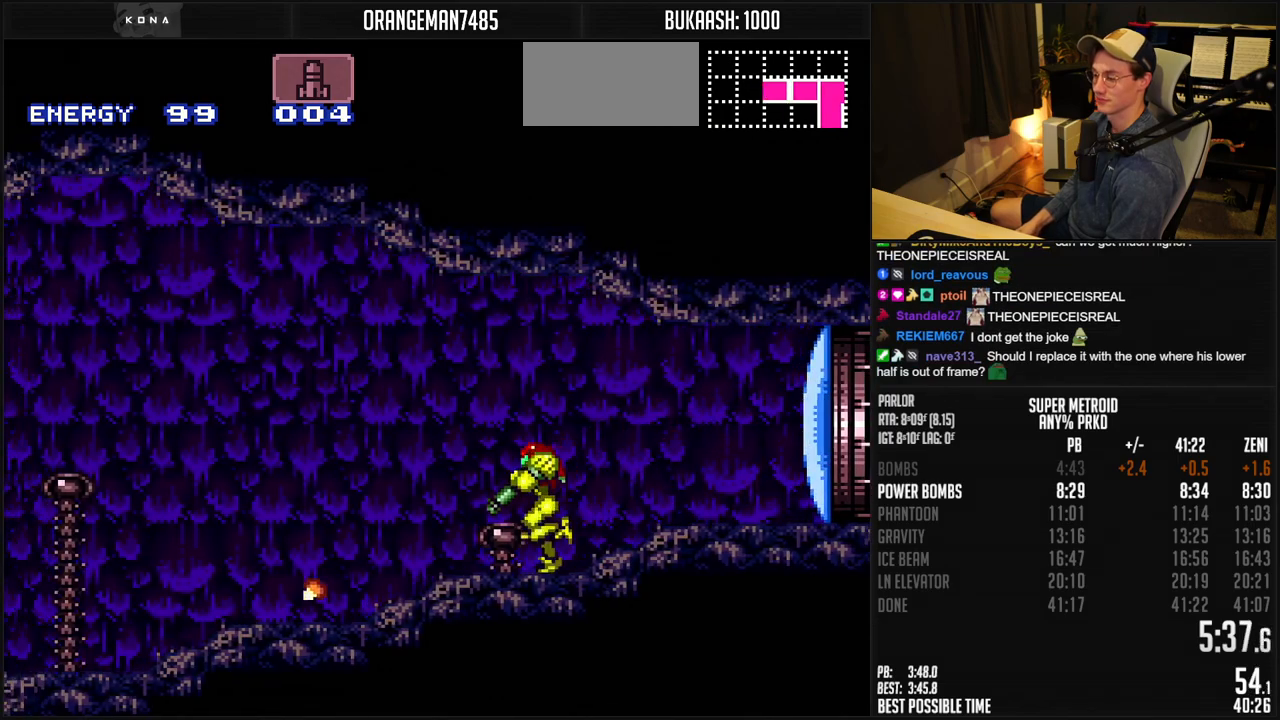
{"buttons": ["B", "X", "L1", "DPAD_LEFT"], "events": []}
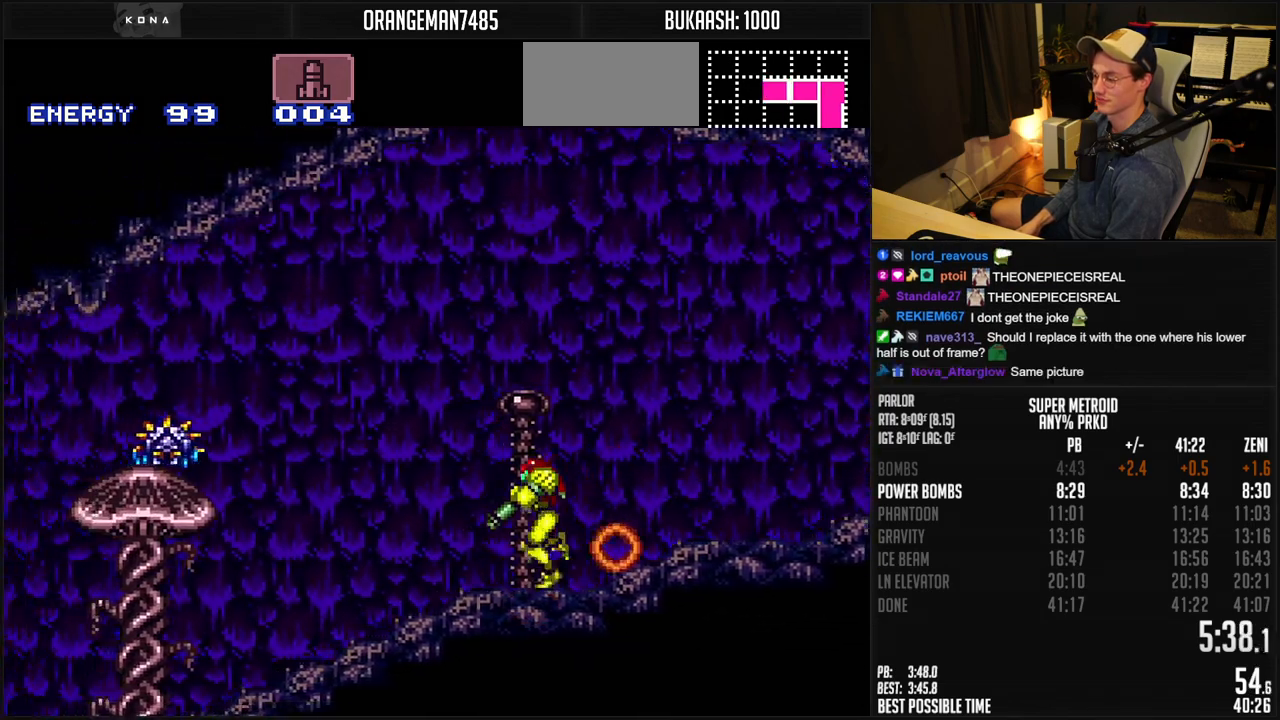
{"buttons": ["B", "X", "L1", "DPAD_LEFT"], "events": []}
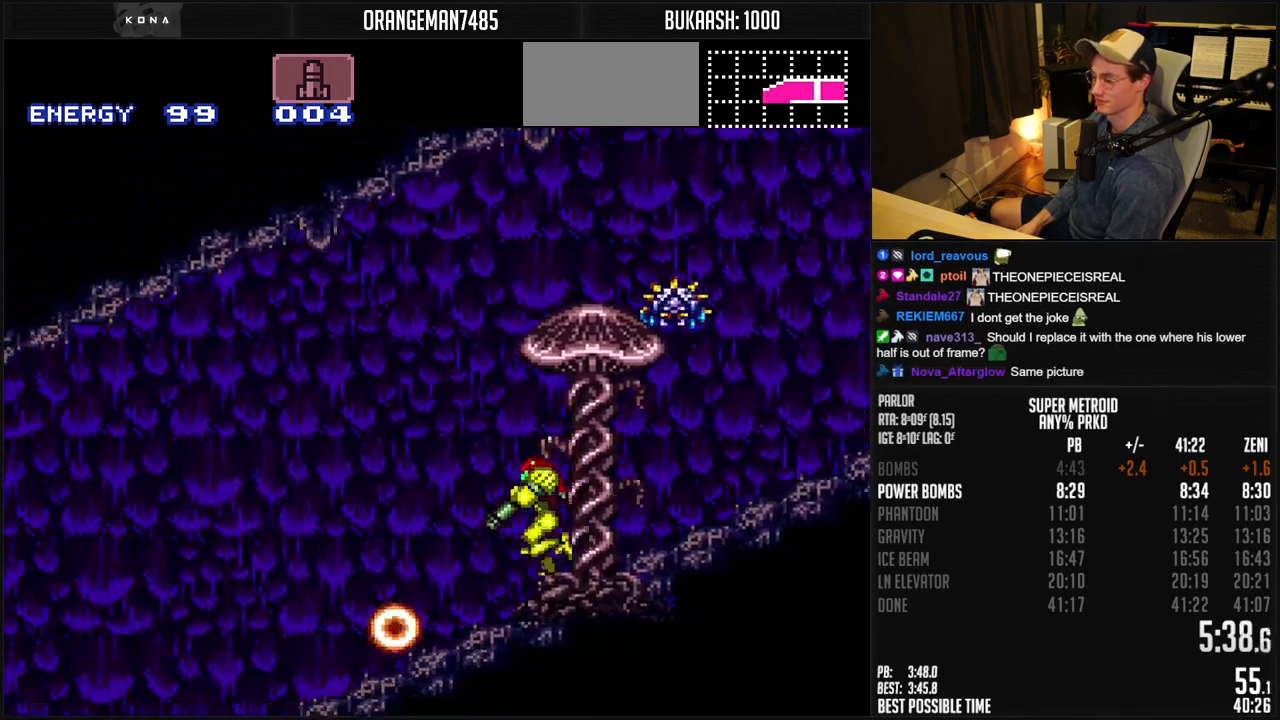
{"buttons": ["B", "X", "L1", "DPAD_LEFT"], "events": []}
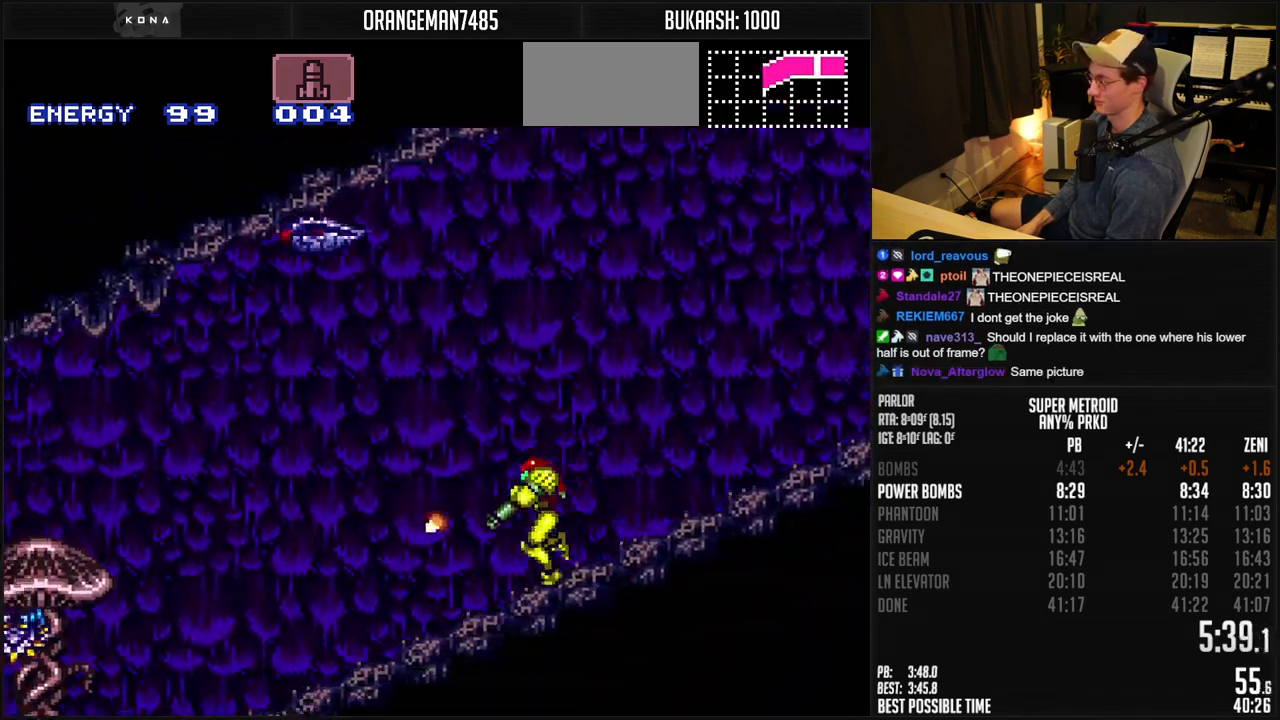
{"buttons": ["B", "X", "L1", "DPAD_LEFT"], "events": []}
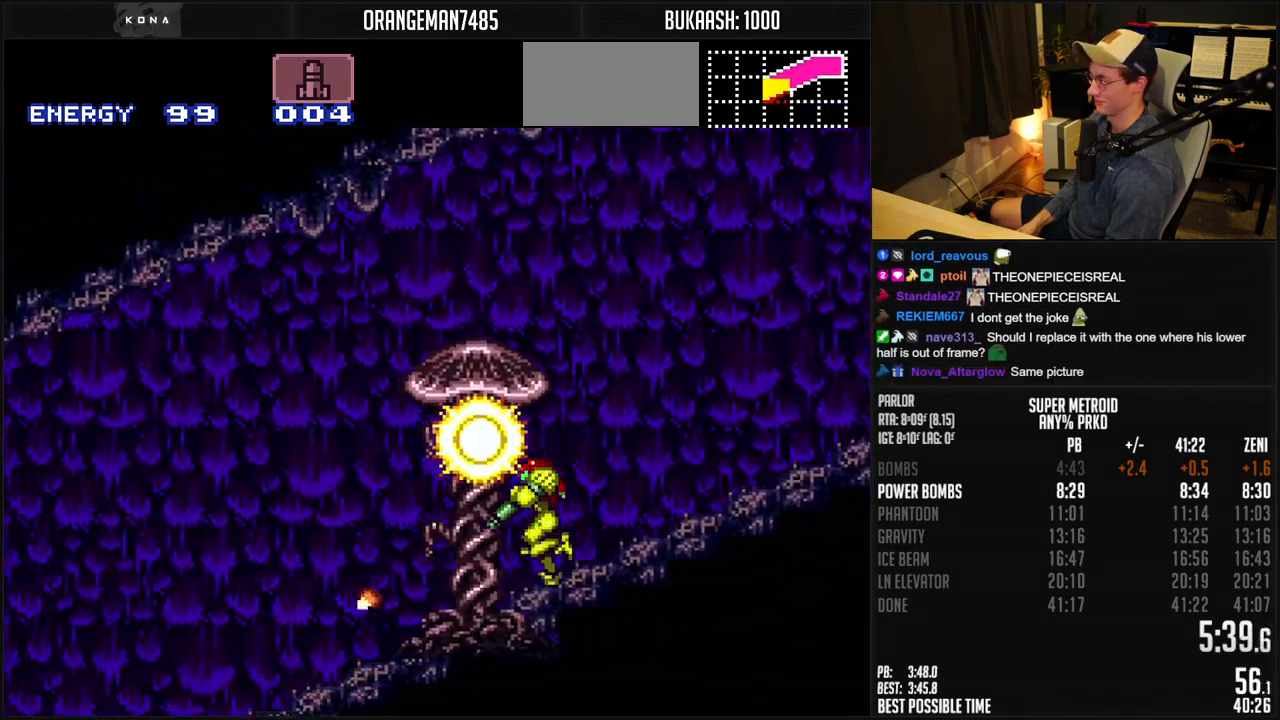
{"buttons": ["B", "X", "L1", "DPAD_LEFT"], "events": []}
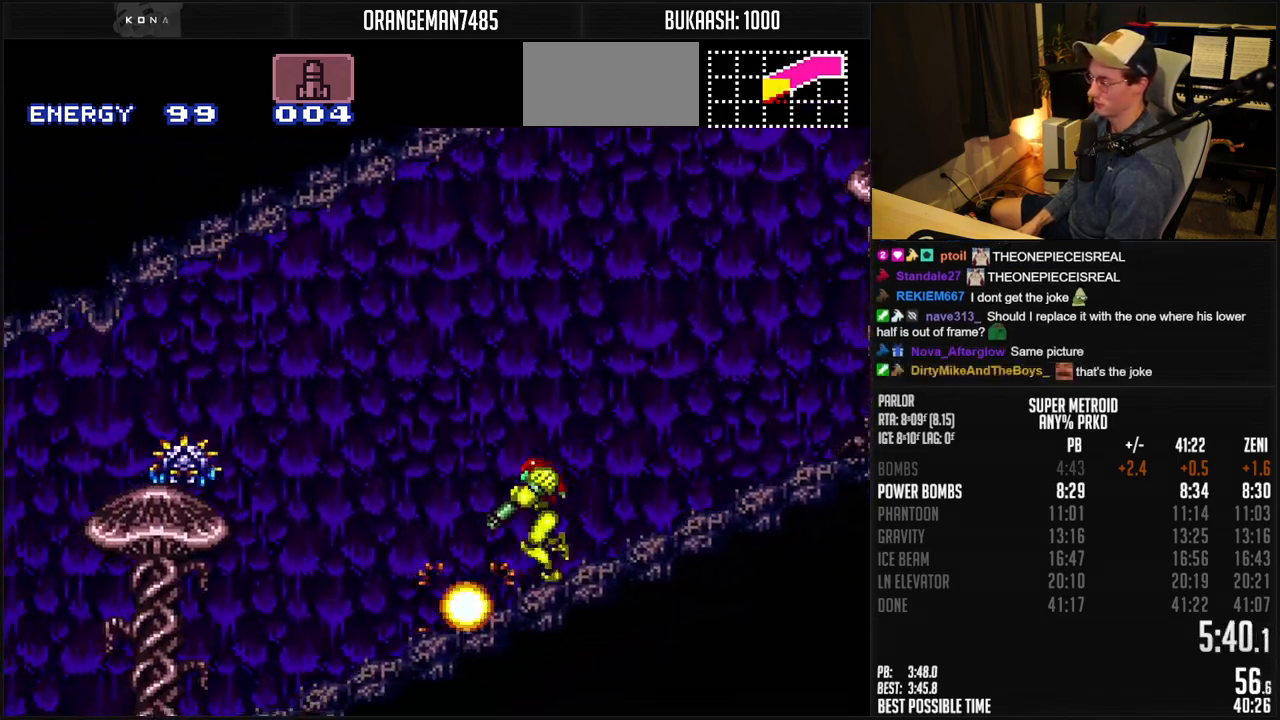
{"buttons": ["B", "X", "L1", "DPAD_LEFT"], "events": []}
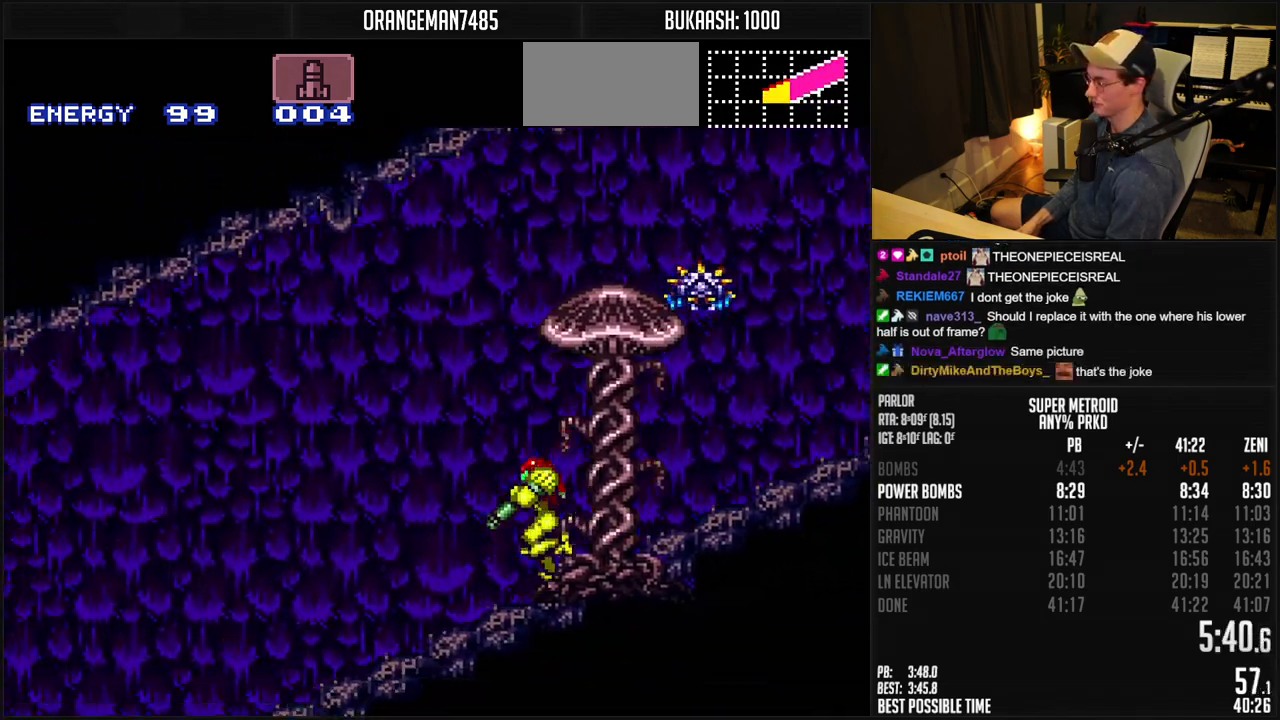
{"buttons": ["B", "Y", "DPAD_LEFT"], "events": [[367, "L1", "up"], [383, "X", "up"], [500, "Y", "down"]]}
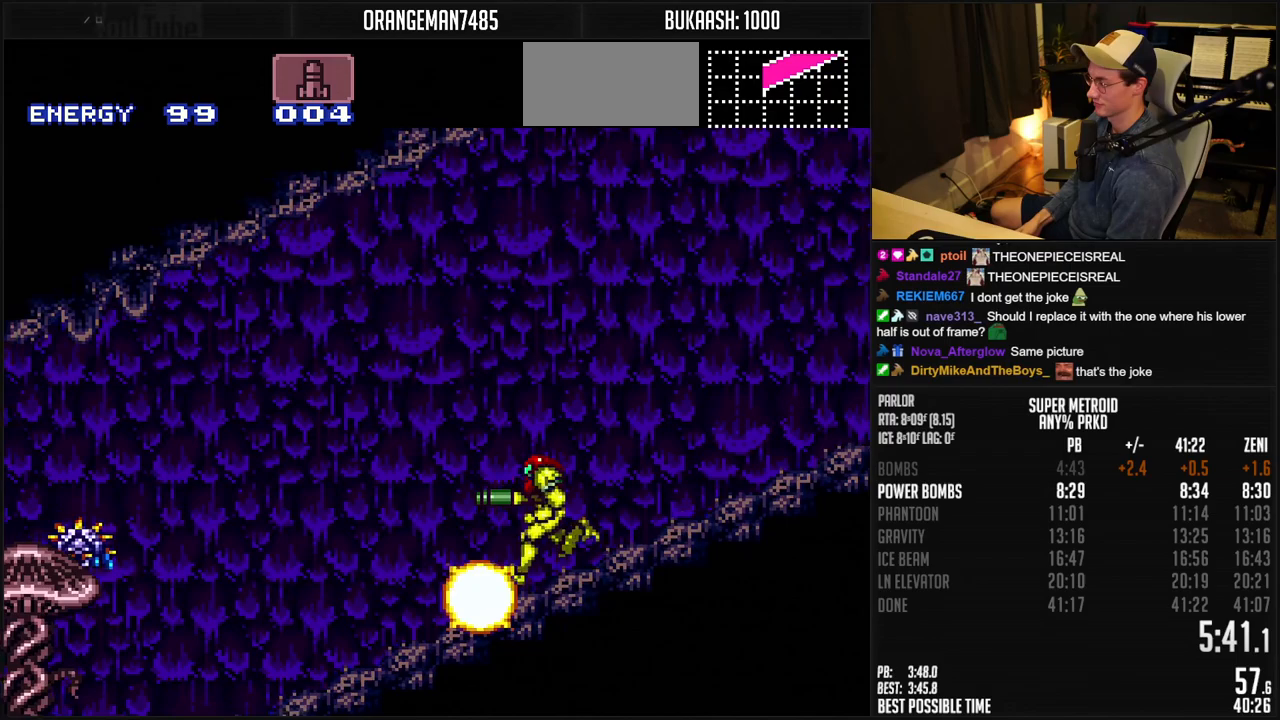
{"buttons": ["B", "DPAD_LEFT"], "events": [[100, "Y", "up"]]}